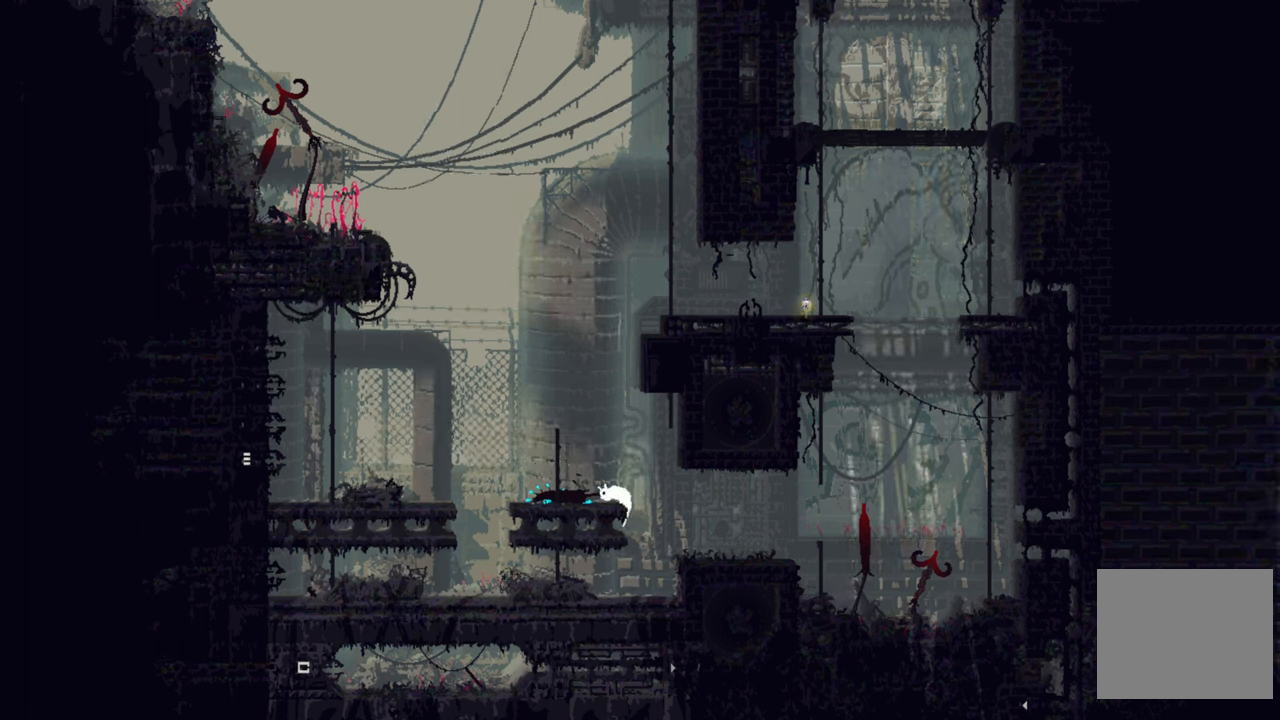
Gameplay with a controller (Xbox layout); each line is a JSON object with the inputs held at the frame after it. "events" lists button and stick changes between this image and that frame as [ms after this image, input, new state], when the widget could be followed in between.
{"buttons": [], "left_stick": "center", "right_stick": "center", "events": [[183, "X", "down"], [200, "left_stick", "center"], [333, "X", "up"]]}
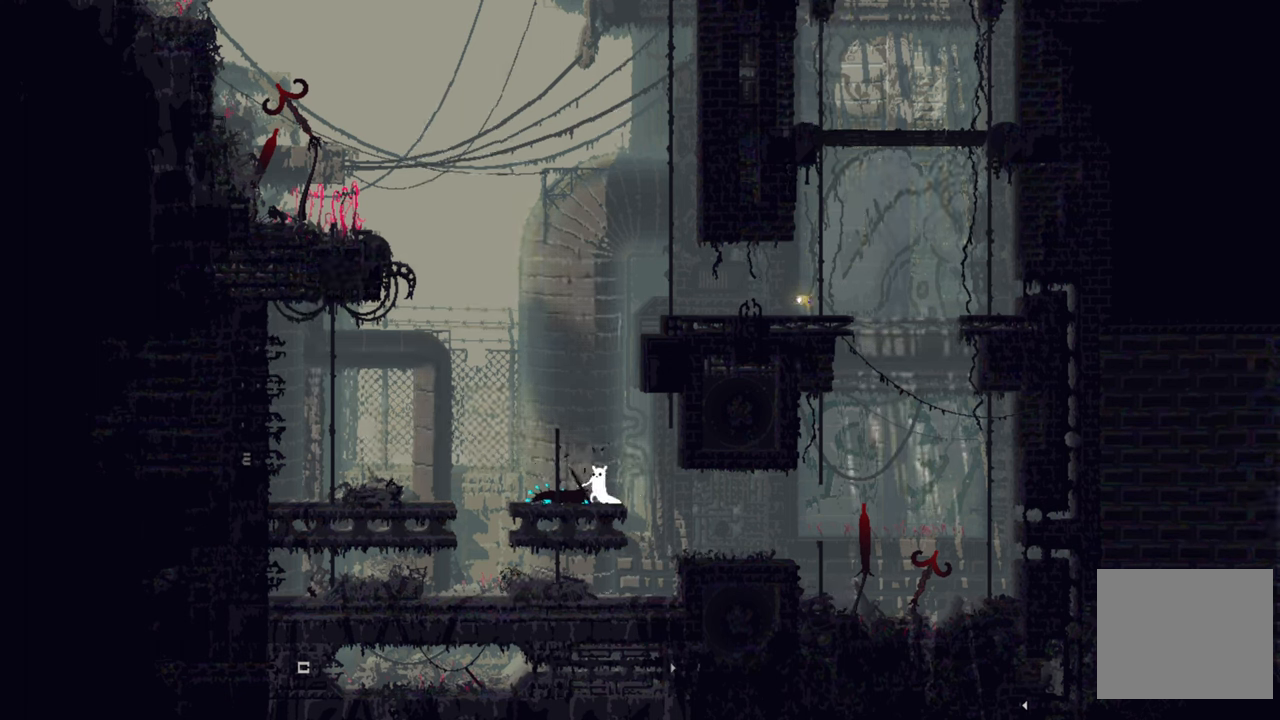
{"buttons": ["X"], "left_stick": "left", "right_stick": "center", "events": [[183, "left_stick", "left"], [433, "X", "down"]]}
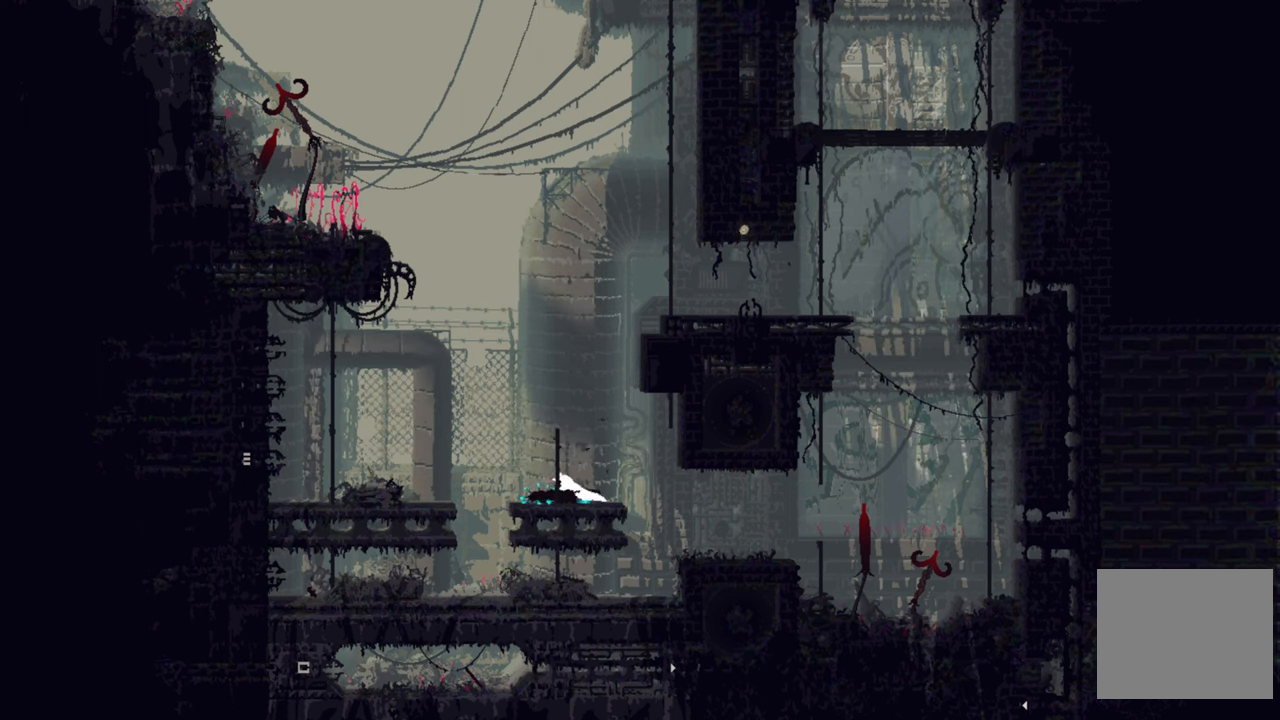
{"buttons": [], "left_stick": "left", "right_stick": "center", "events": [[33, "left_stick", "up-left"], [50, "X", "up"], [183, "left_stick", "center"], [233, "left_stick", "left"]]}
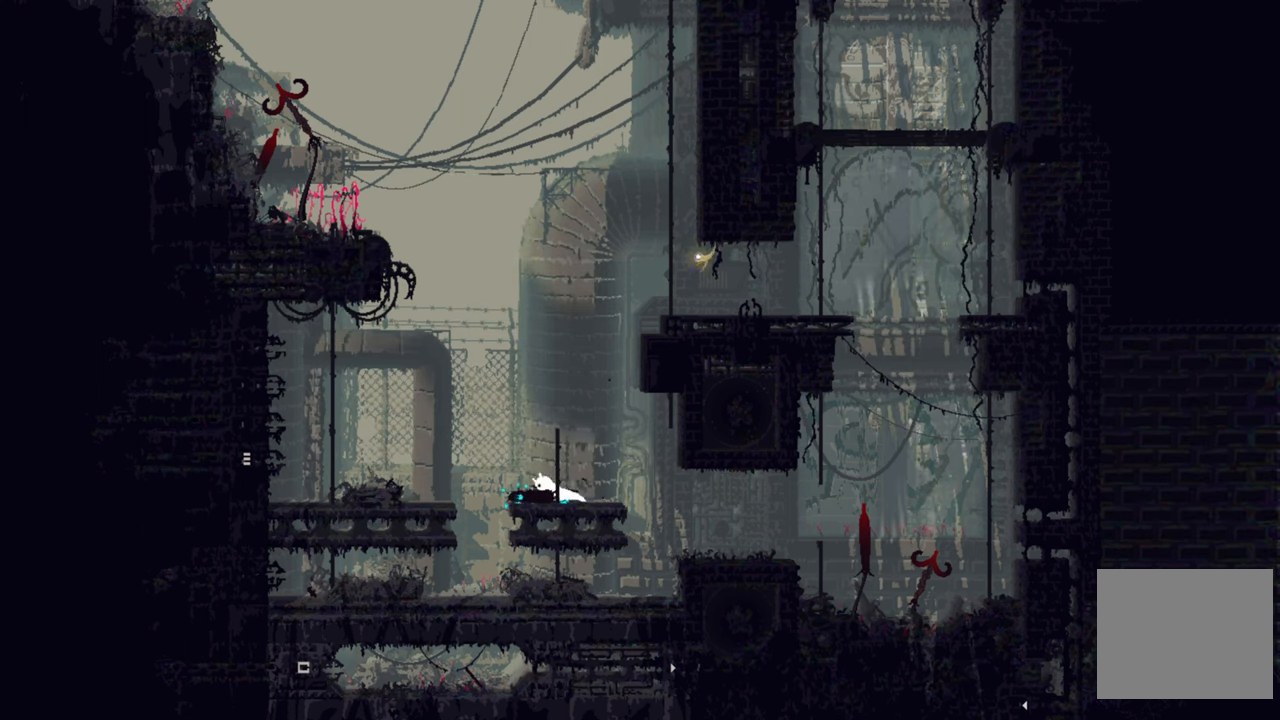
{"buttons": [], "left_stick": "left", "right_stick": "center", "events": []}
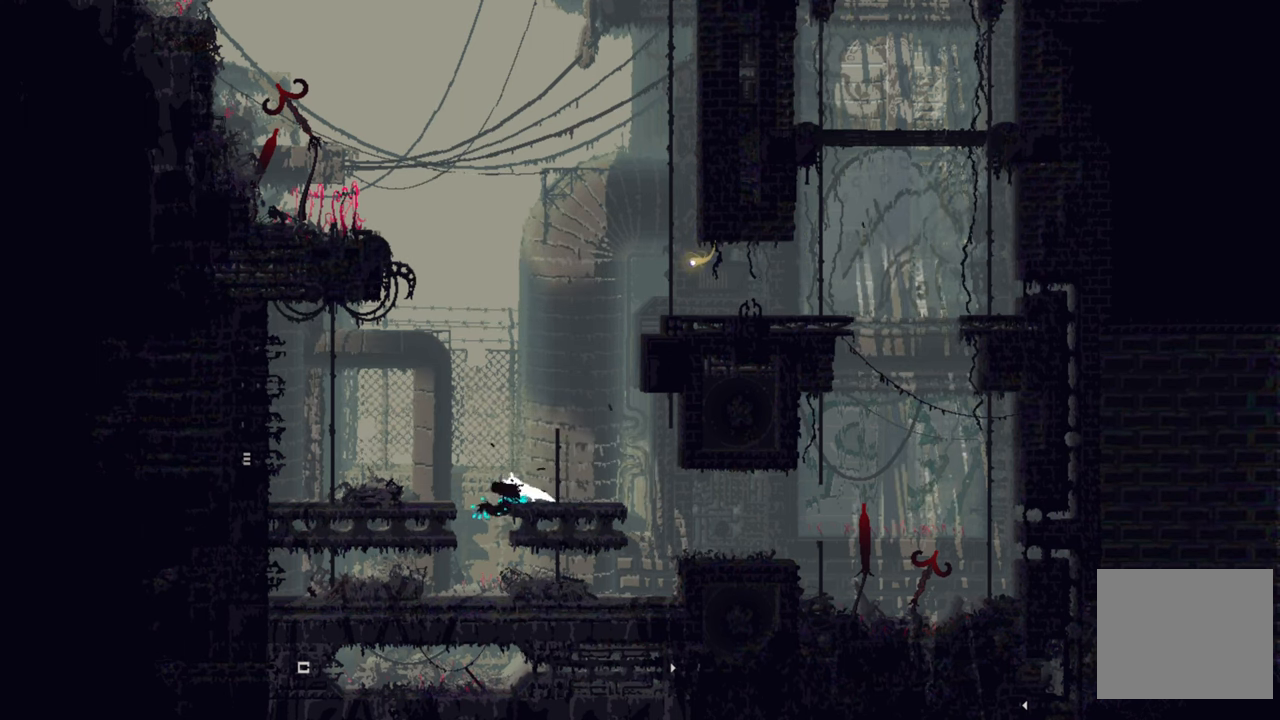
{"buttons": [], "left_stick": "right", "right_stick": "center", "events": [[50, "left_stick", "right"]]}
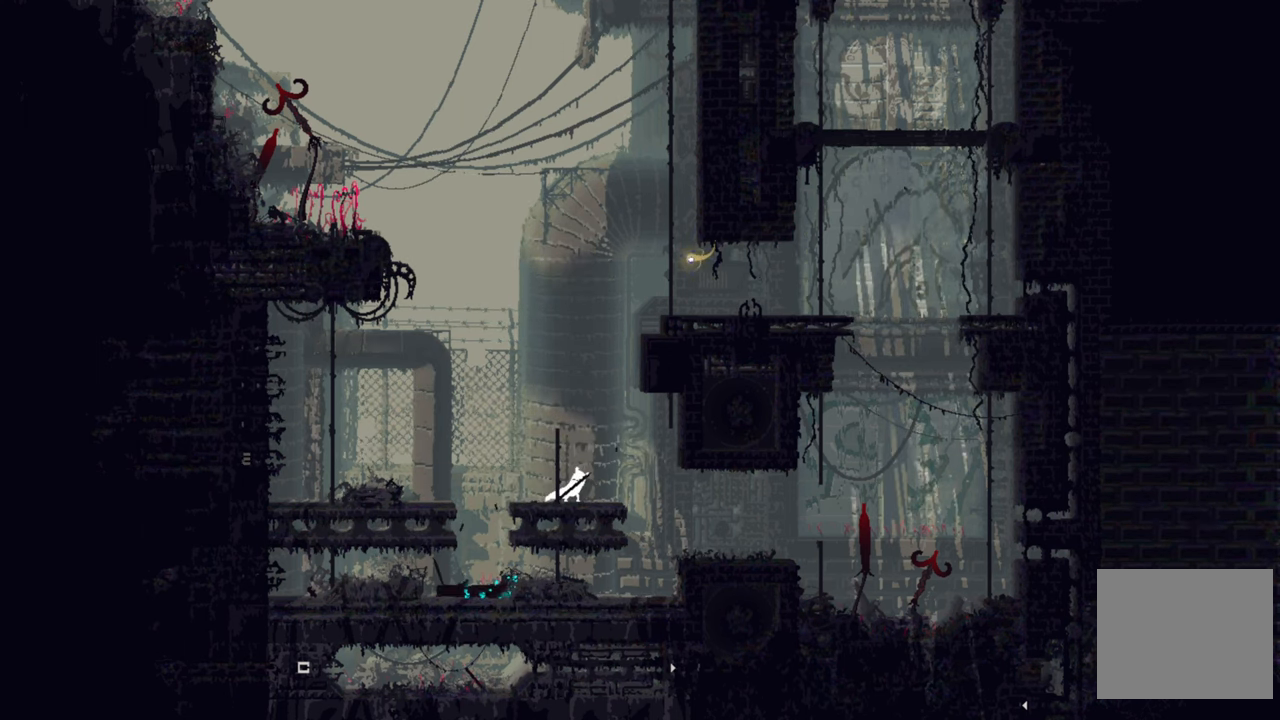
{"buttons": [], "left_stick": "center", "right_stick": "center", "events": [[50, "left_stick", "center"]]}
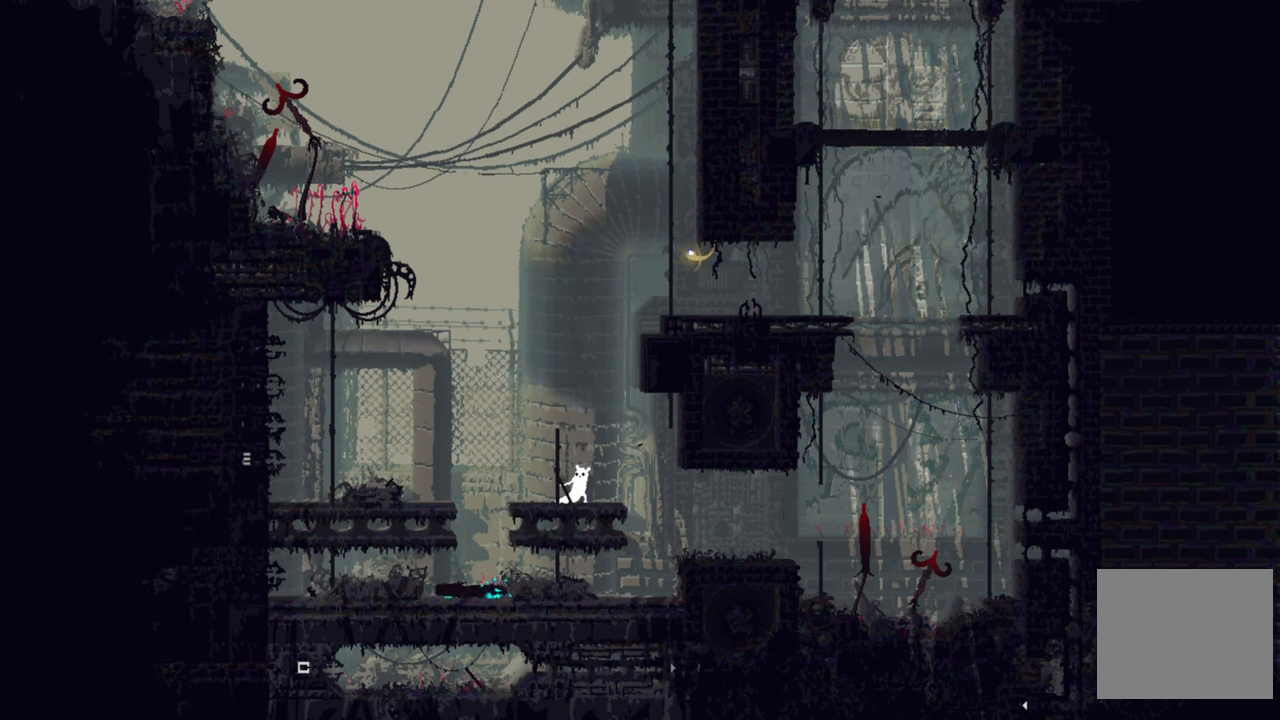
{"buttons": [], "left_stick": "right", "right_stick": "center", "events": [[384, "left_stick", "right"]]}
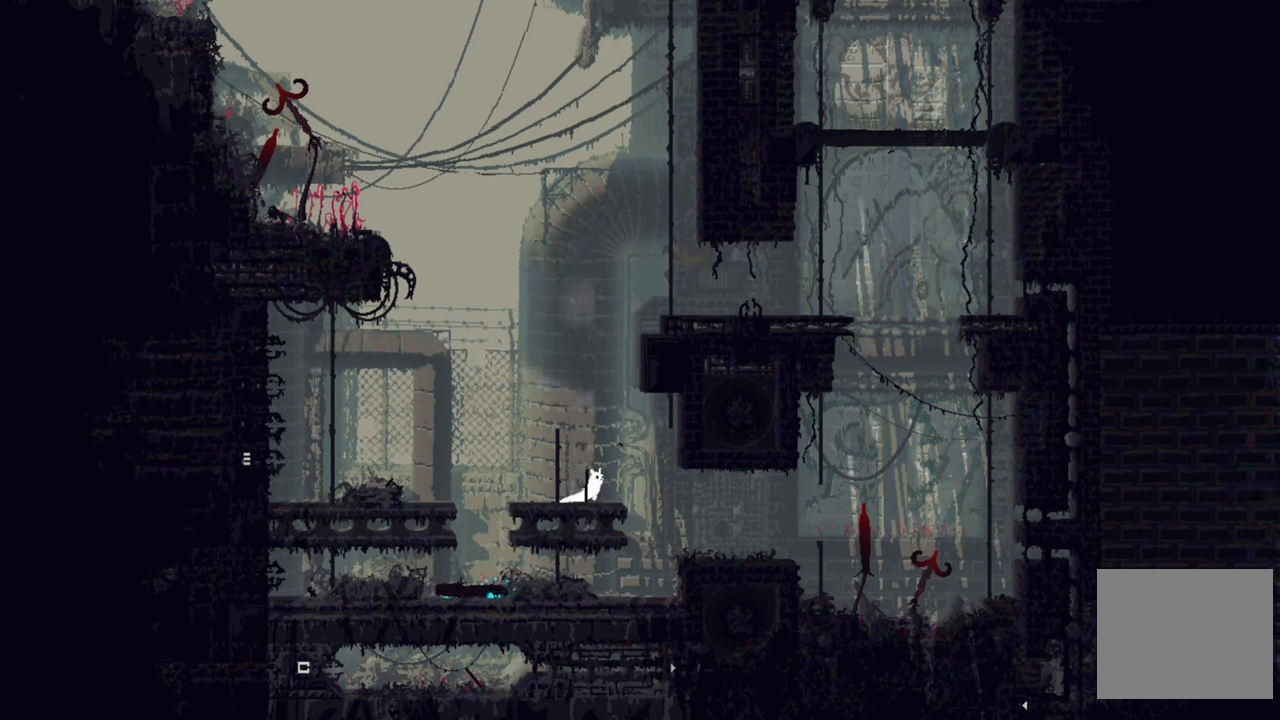
{"buttons": [], "left_stick": "center", "right_stick": "center", "events": [[134, "left_stick", "center"]]}
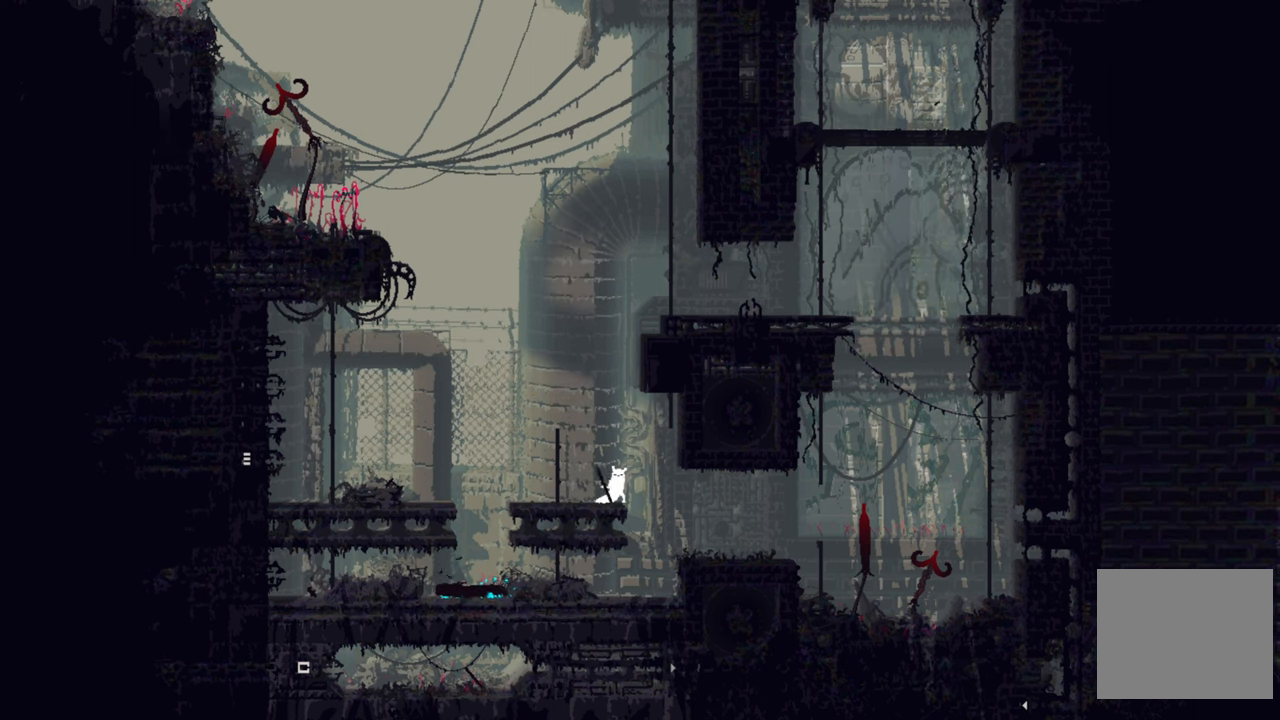
{"buttons": [], "left_stick": "center", "right_stick": "center", "events": []}
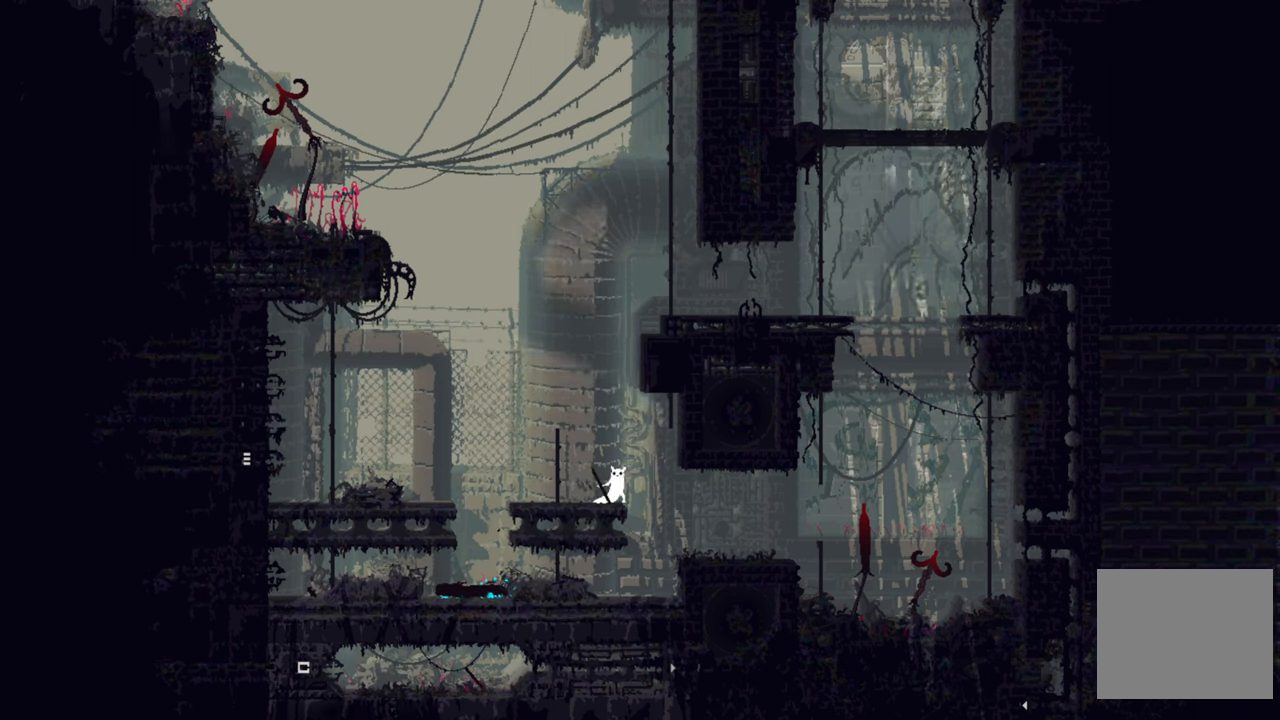
{"buttons": [], "left_stick": "left", "right_stick": "center", "events": [[367, "left_stick", "left"]]}
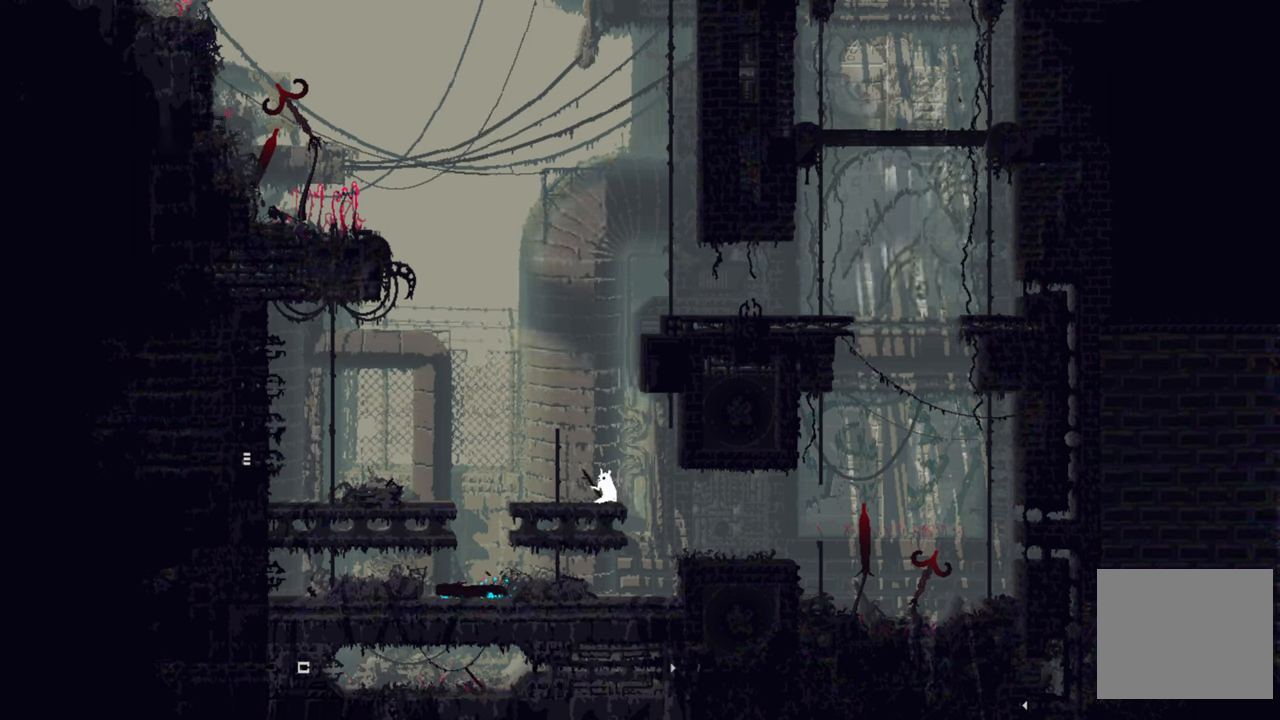
{"buttons": [], "left_stick": "center", "right_stick": "center", "events": [[17, "left_stick", "center"]]}
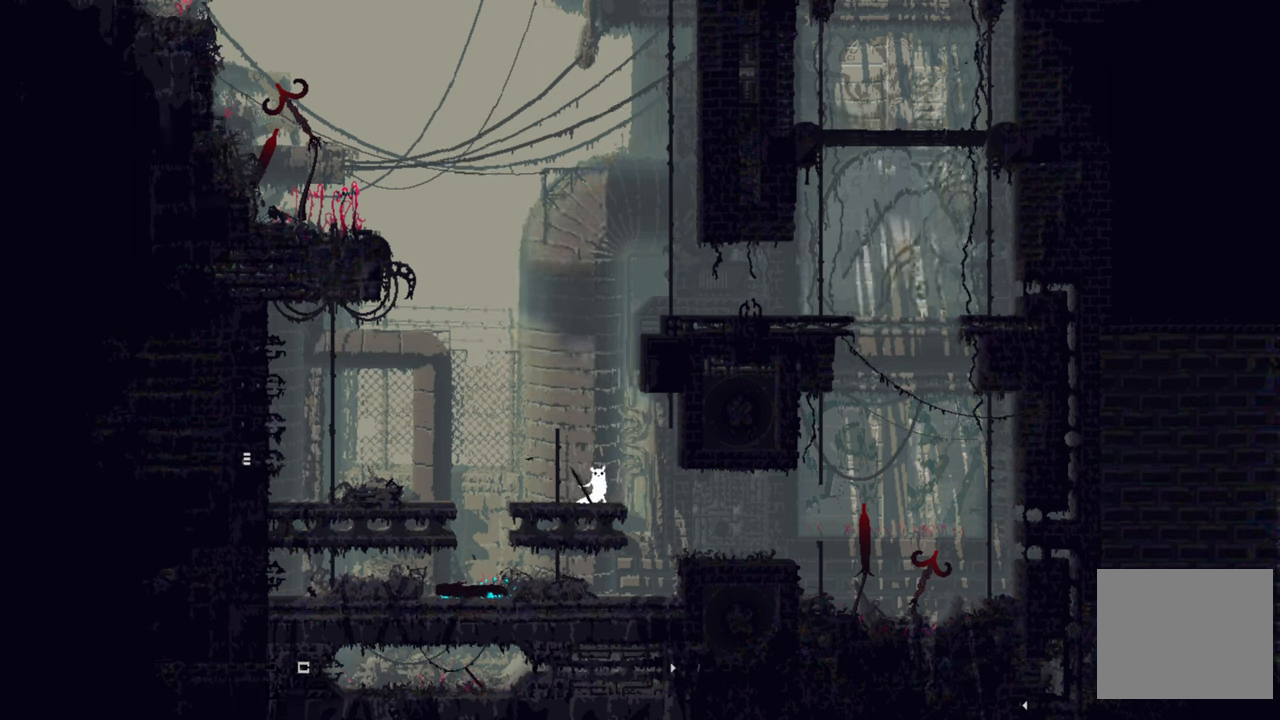
{"buttons": [], "left_stick": "center", "right_stick": "center", "events": []}
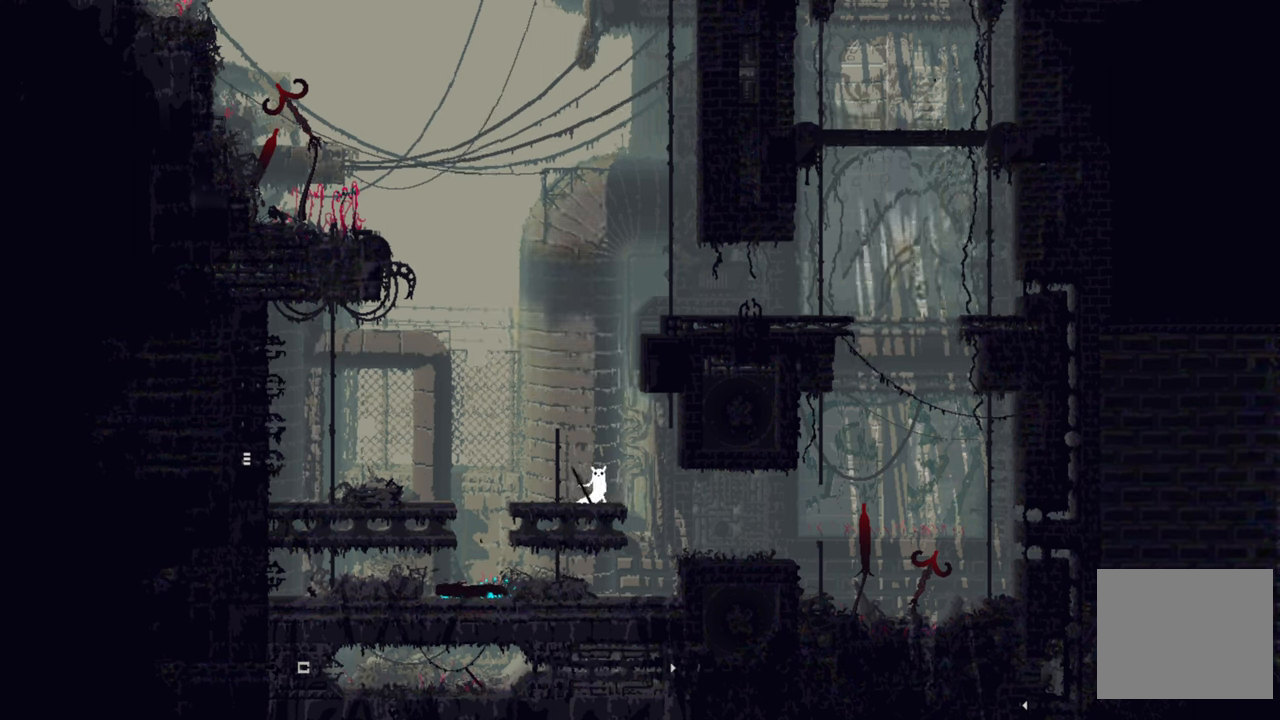
{"buttons": [], "left_stick": "up-left", "right_stick": "center", "events": [[484, "left_stick", "up-left"]]}
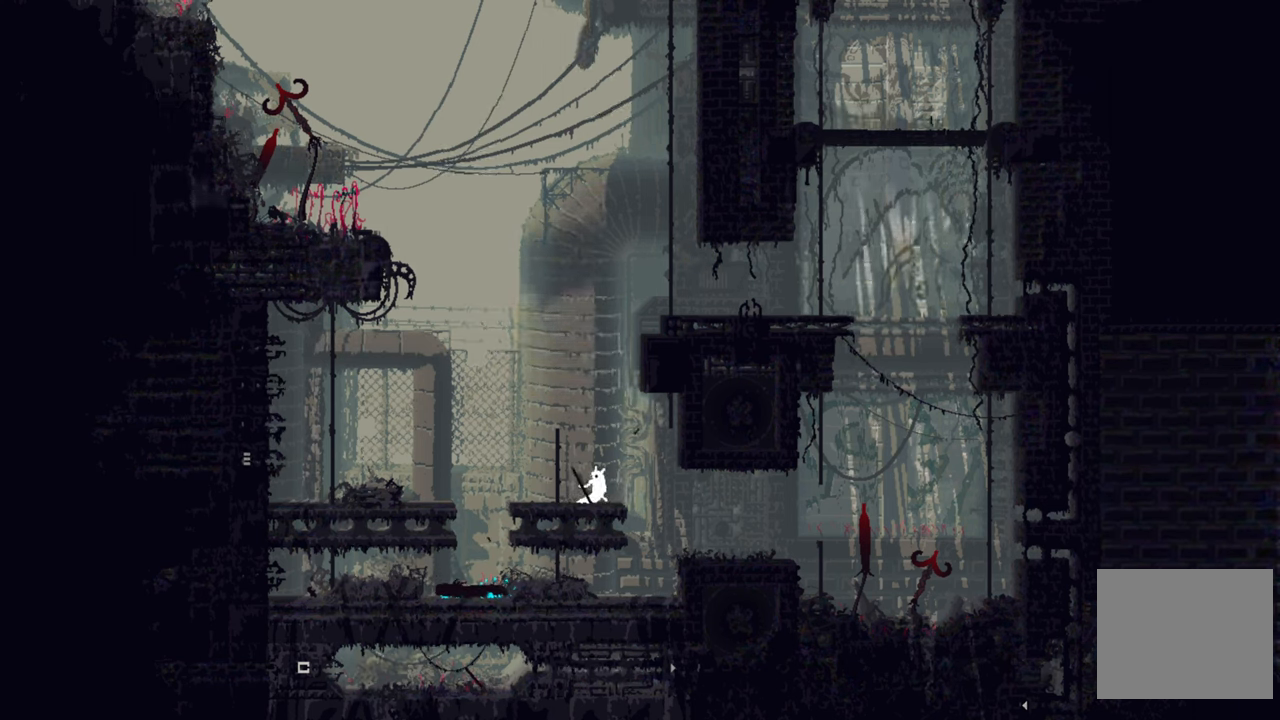
{"buttons": [], "left_stick": "right", "right_stick": "center", "events": [[250, "left_stick", "center"], [450, "left_stick", "right"]]}
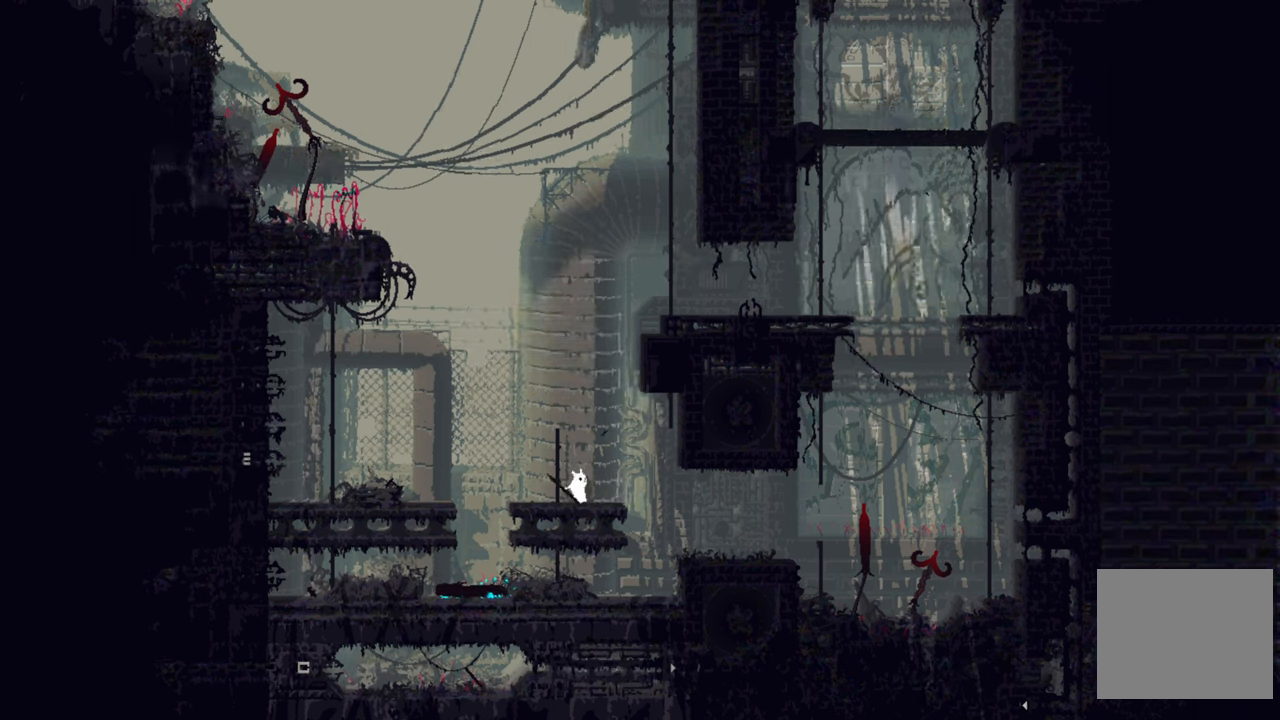
{"buttons": [], "left_stick": "right", "right_stick": "center", "events": [[250, "A", "down"], [300, "A", "up"]]}
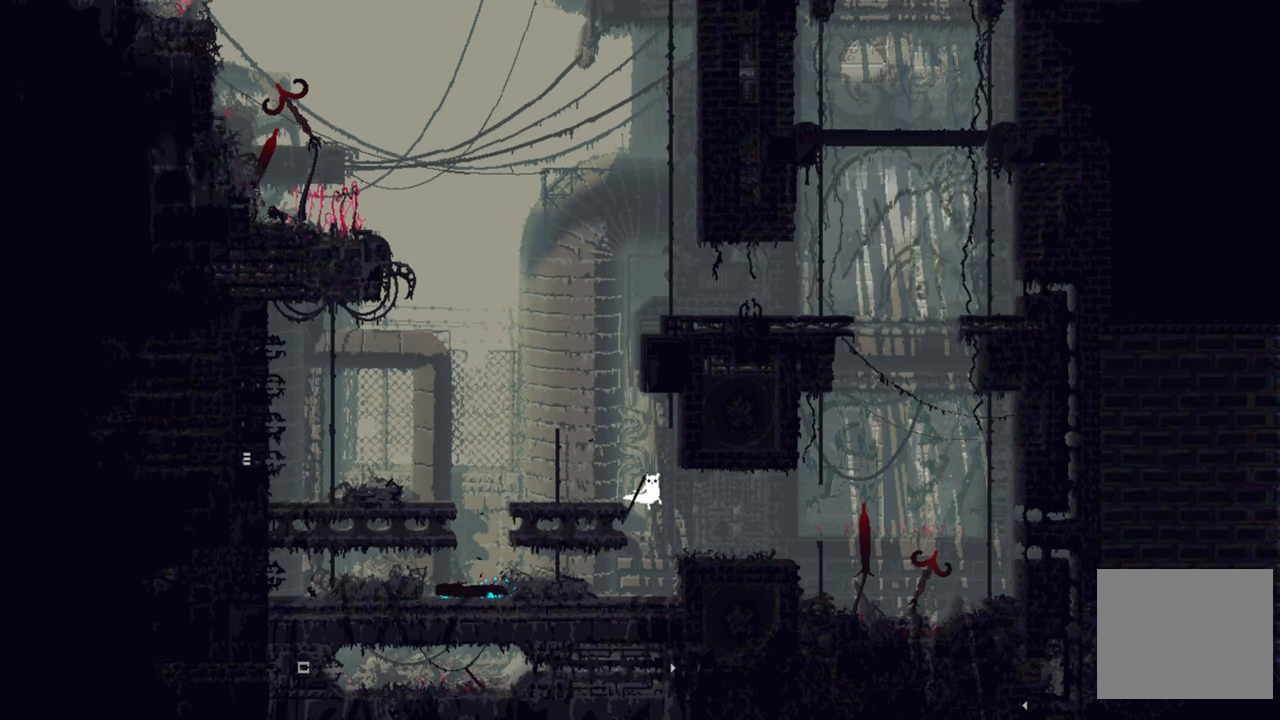
{"buttons": [], "left_stick": "right", "right_stick": "center", "events": []}
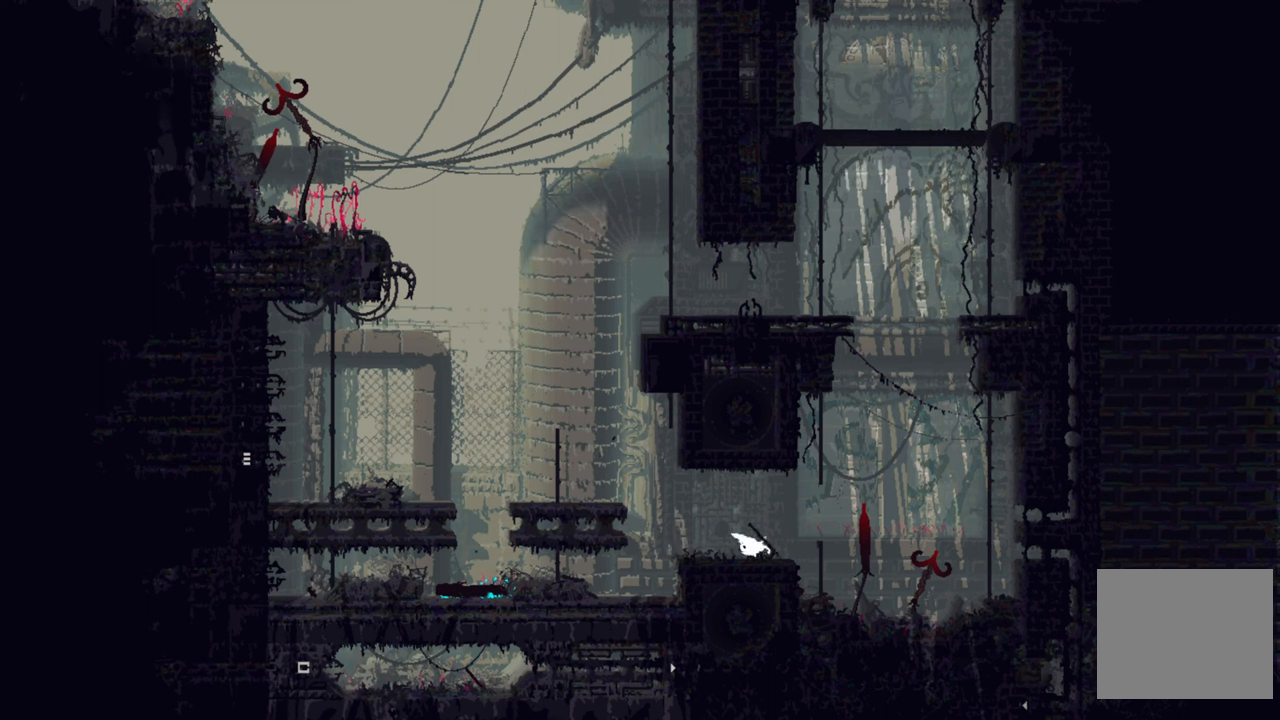
{"buttons": ["A"], "left_stick": "right", "right_stick": "center", "events": [[116, "A", "down"]]}
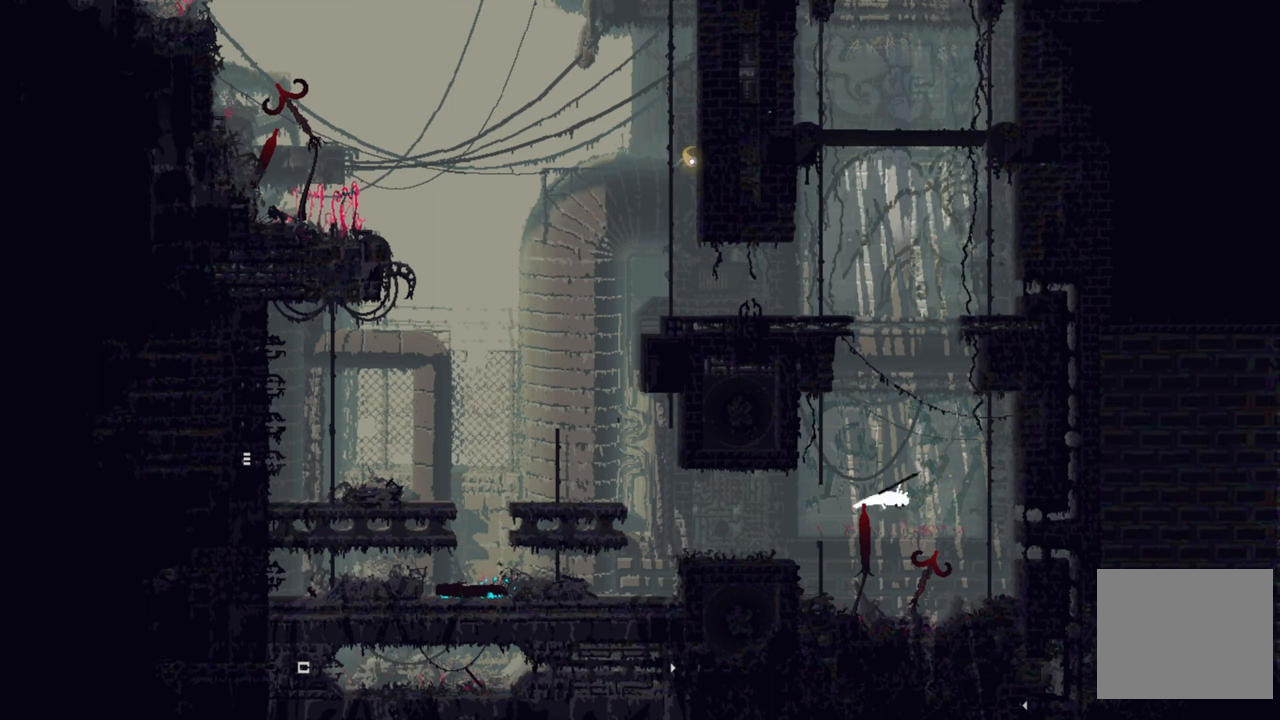
{"buttons": [], "left_stick": "right", "right_stick": "center", "events": [[16, "A", "up"]]}
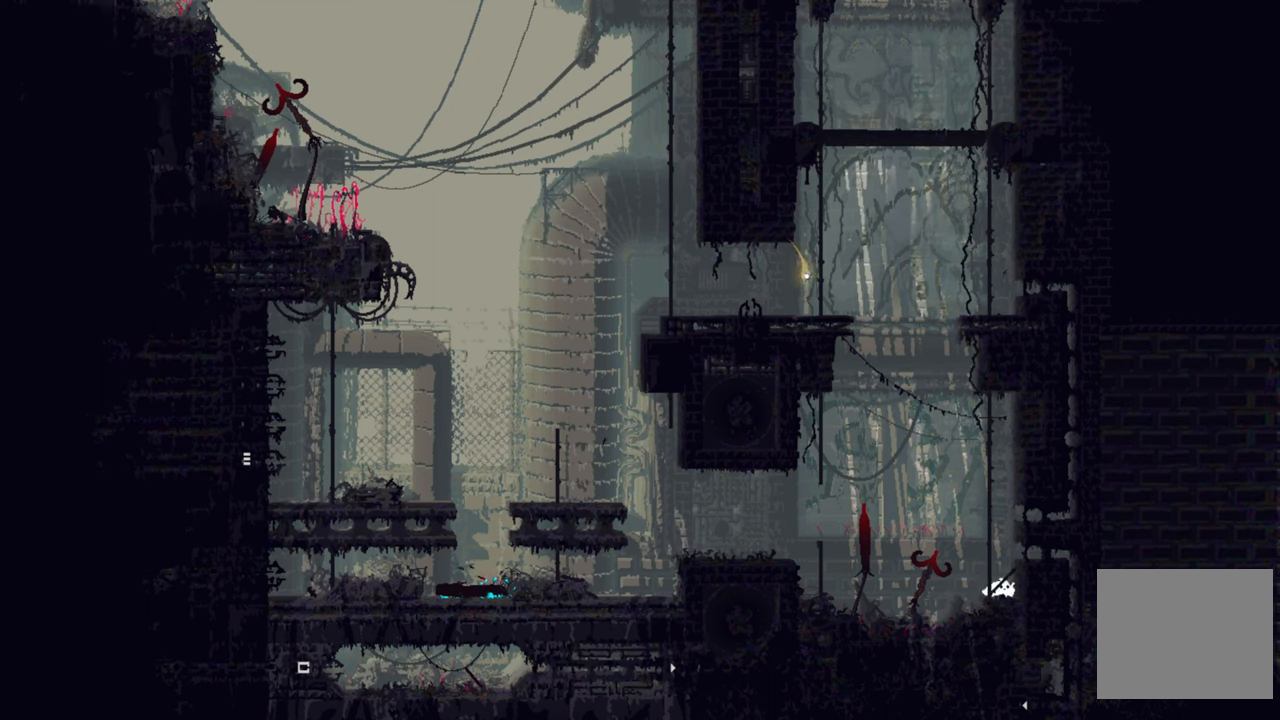
{"buttons": [], "left_stick": "up", "right_stick": "center", "events": [[50, "A", "down"], [433, "left_stick", "up"], [500, "A", "up"]]}
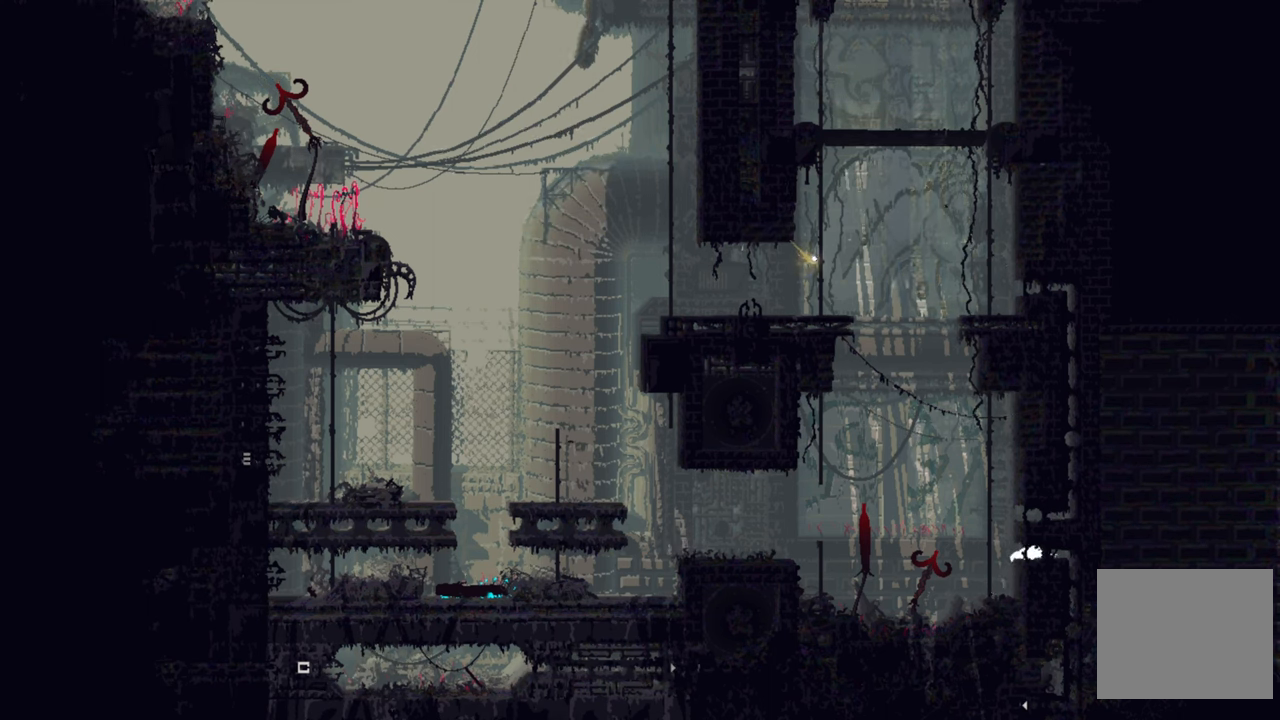
{"buttons": [], "left_stick": "up-left", "right_stick": "center", "events": [[116, "left_stick", "up-left"]]}
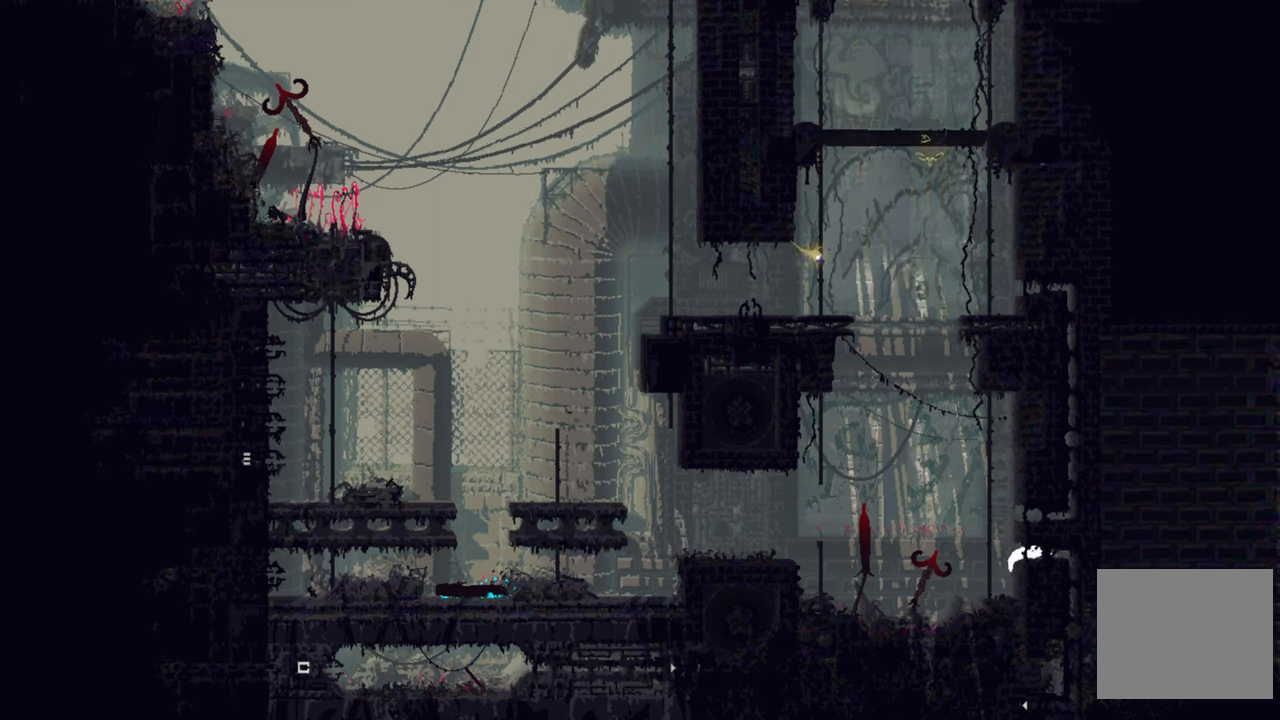
{"buttons": [], "left_stick": "up-left", "right_stick": "center", "events": [[66, "left_stick", "left"], [350, "left_stick", "up-left"]]}
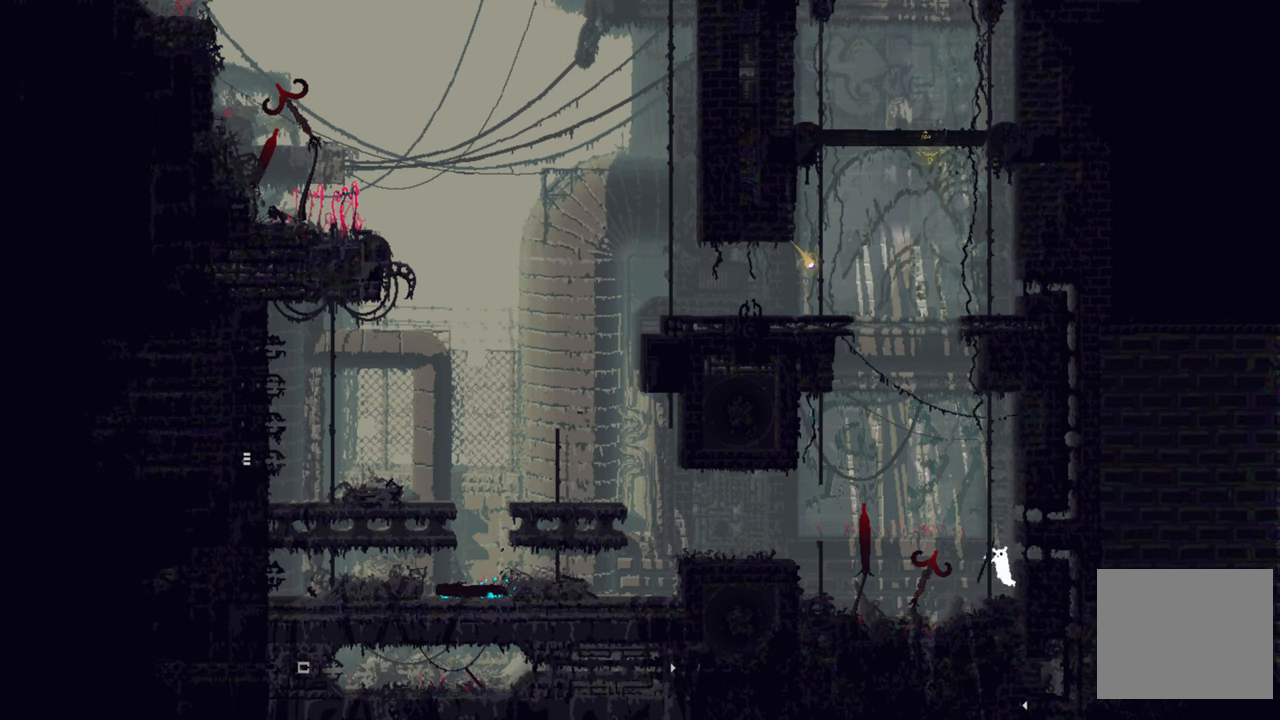
{"buttons": [], "left_stick": "up", "right_stick": "center", "events": [[116, "A", "down"], [200, "left_stick", "up"], [300, "A", "up"]]}
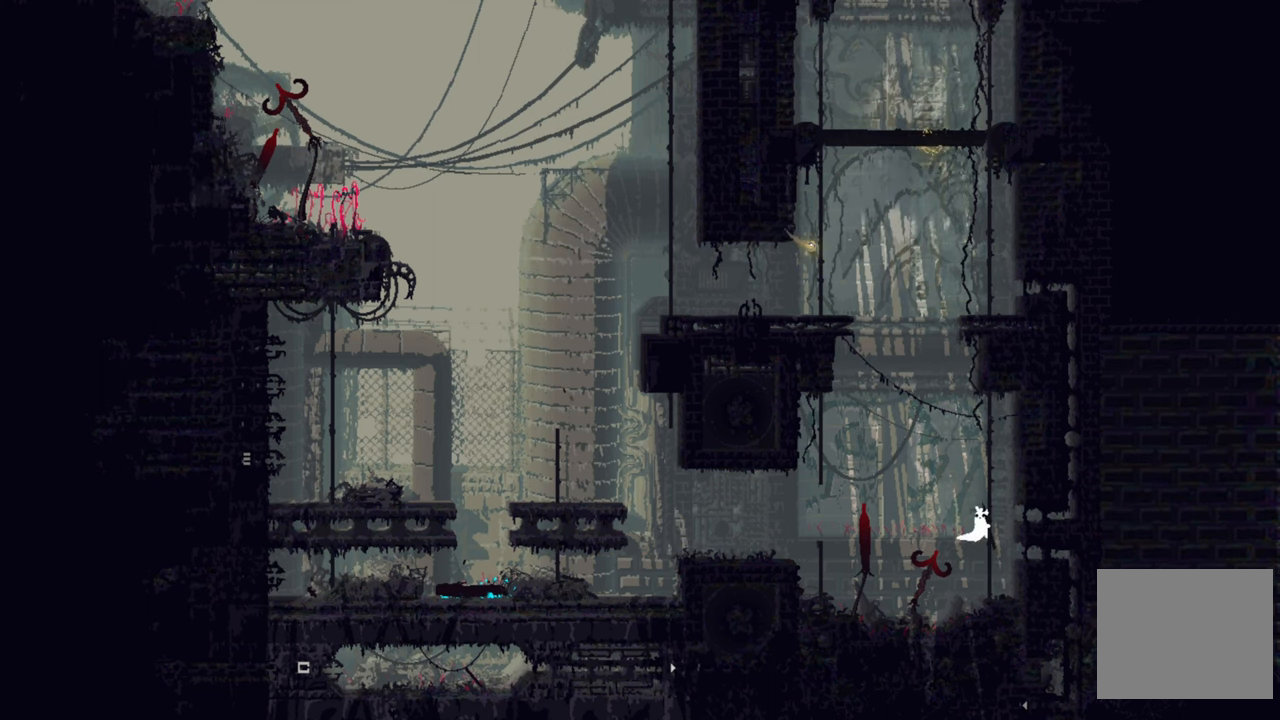
{"buttons": [], "left_stick": "right", "right_stick": "center", "events": [[133, "A", "down"], [133, "left_stick", "right"], [233, "A", "up"]]}
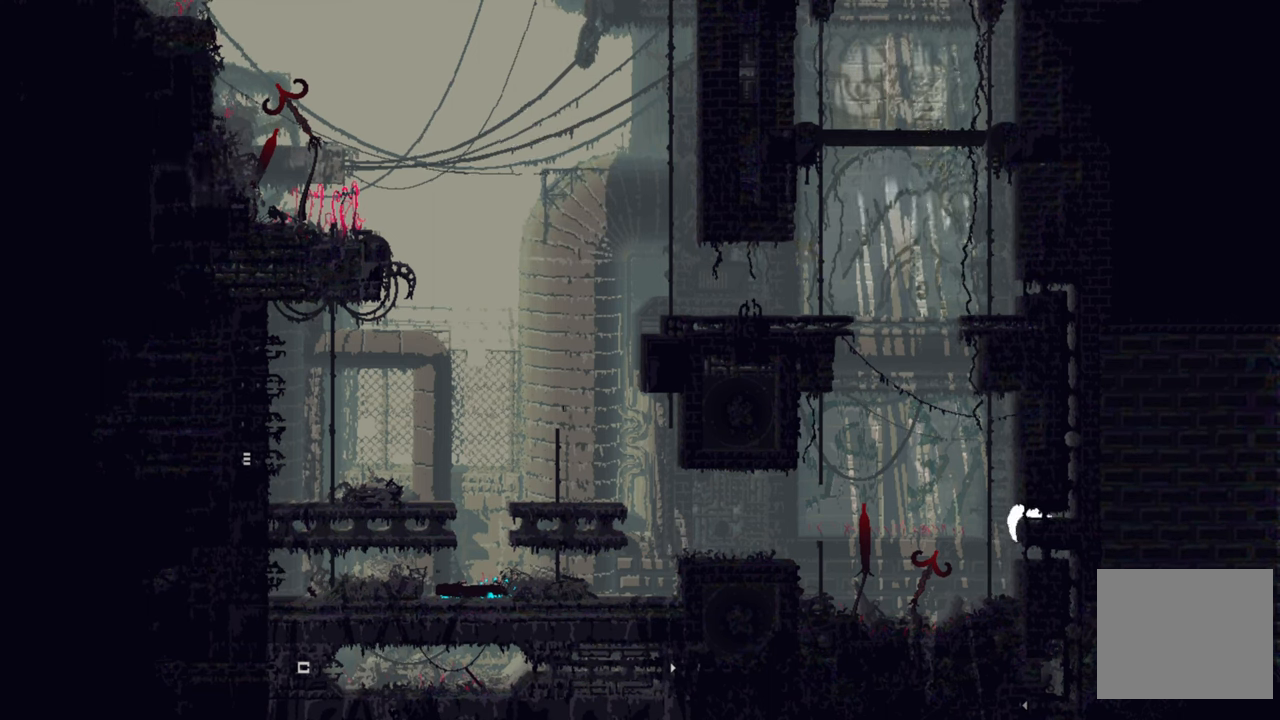
{"buttons": [], "left_stick": "up-right", "right_stick": "center", "events": [[450, "left_stick", "up-right"]]}
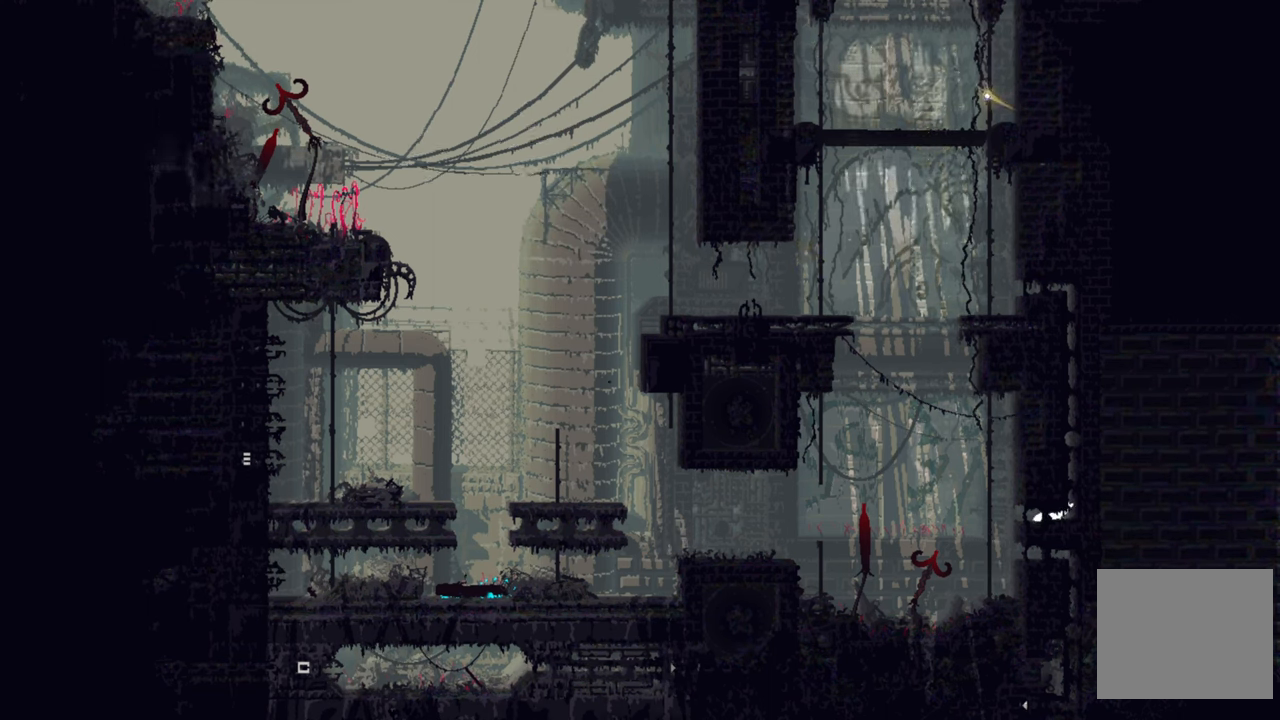
{"buttons": [], "left_stick": "up", "right_stick": "center", "events": [[250, "left_stick", "up"]]}
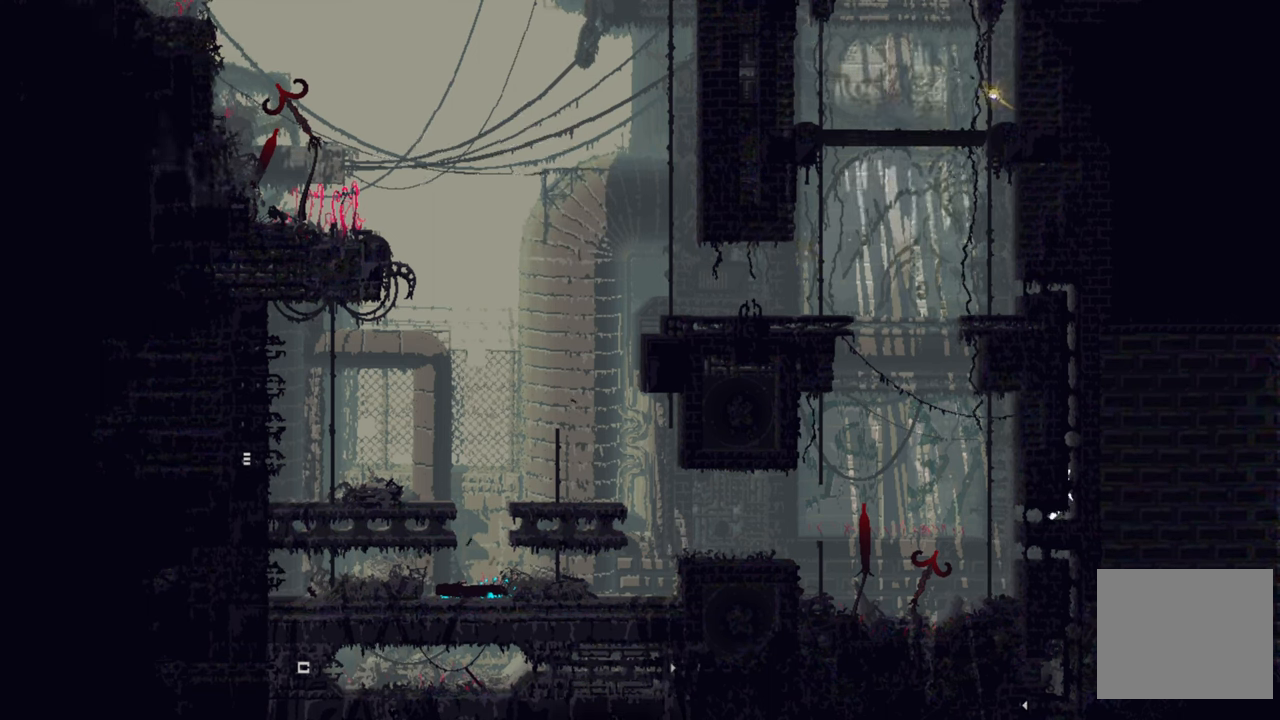
{"buttons": [], "left_stick": "up", "right_stick": "center", "events": []}
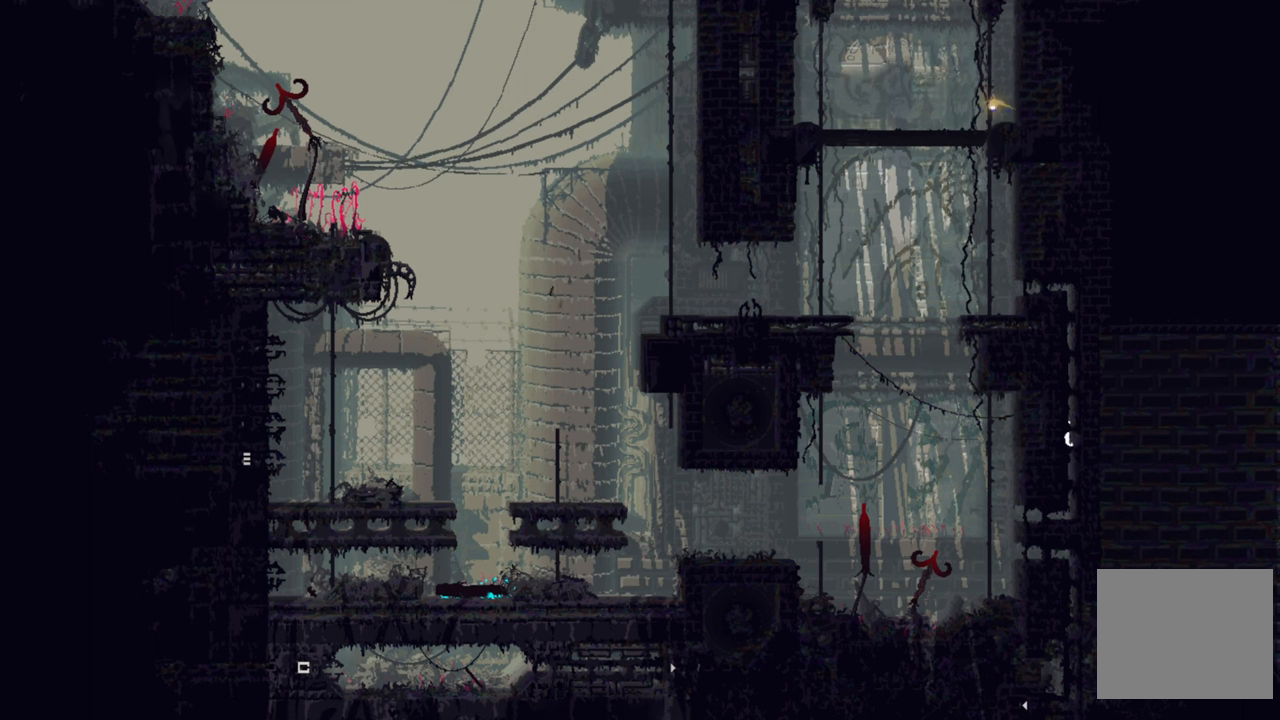
{"buttons": [], "left_stick": "up", "right_stick": "center", "events": []}
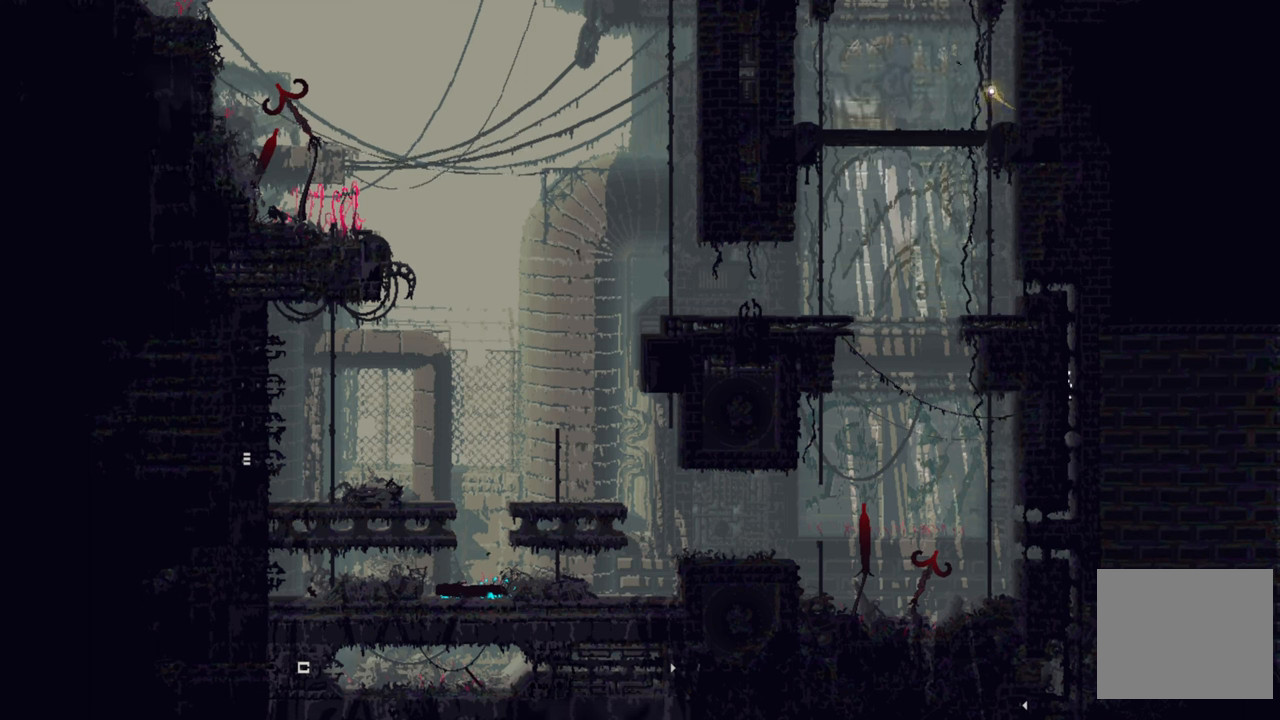
{"buttons": [], "left_stick": "up", "right_stick": "center", "events": []}
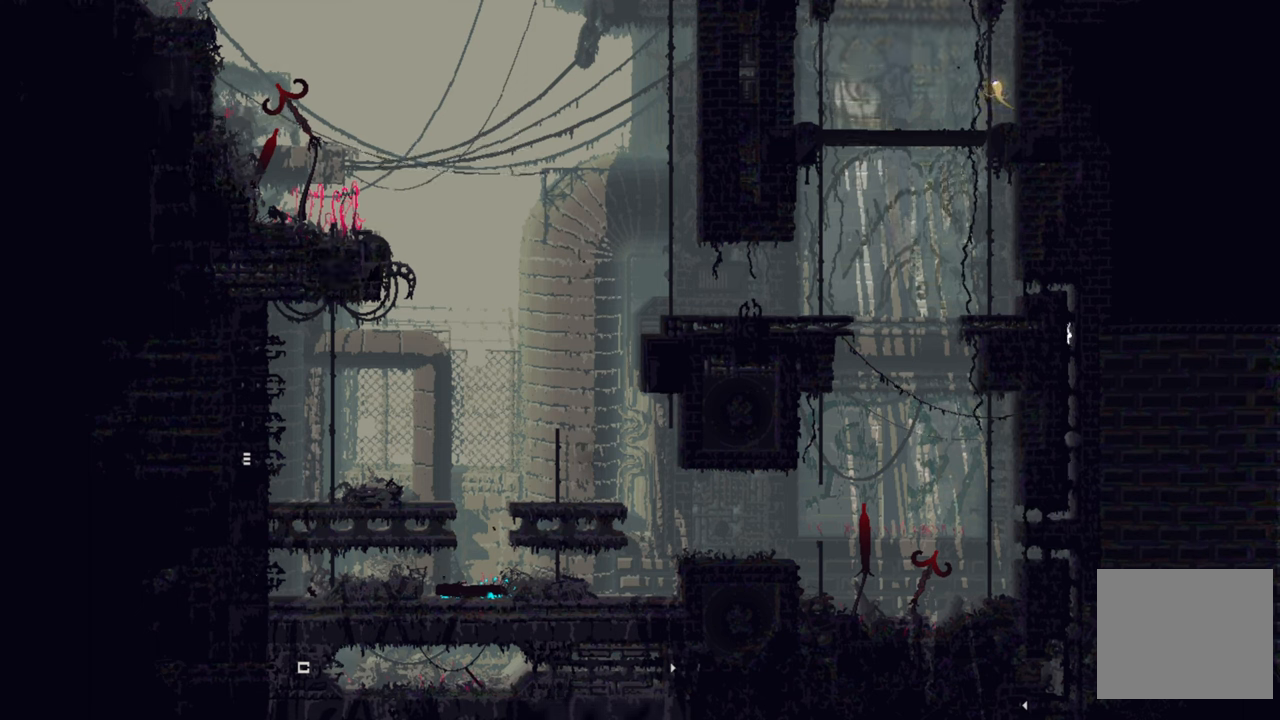
{"buttons": [], "left_stick": "up-left", "right_stick": "center", "events": [[433, "left_stick", "up-left"]]}